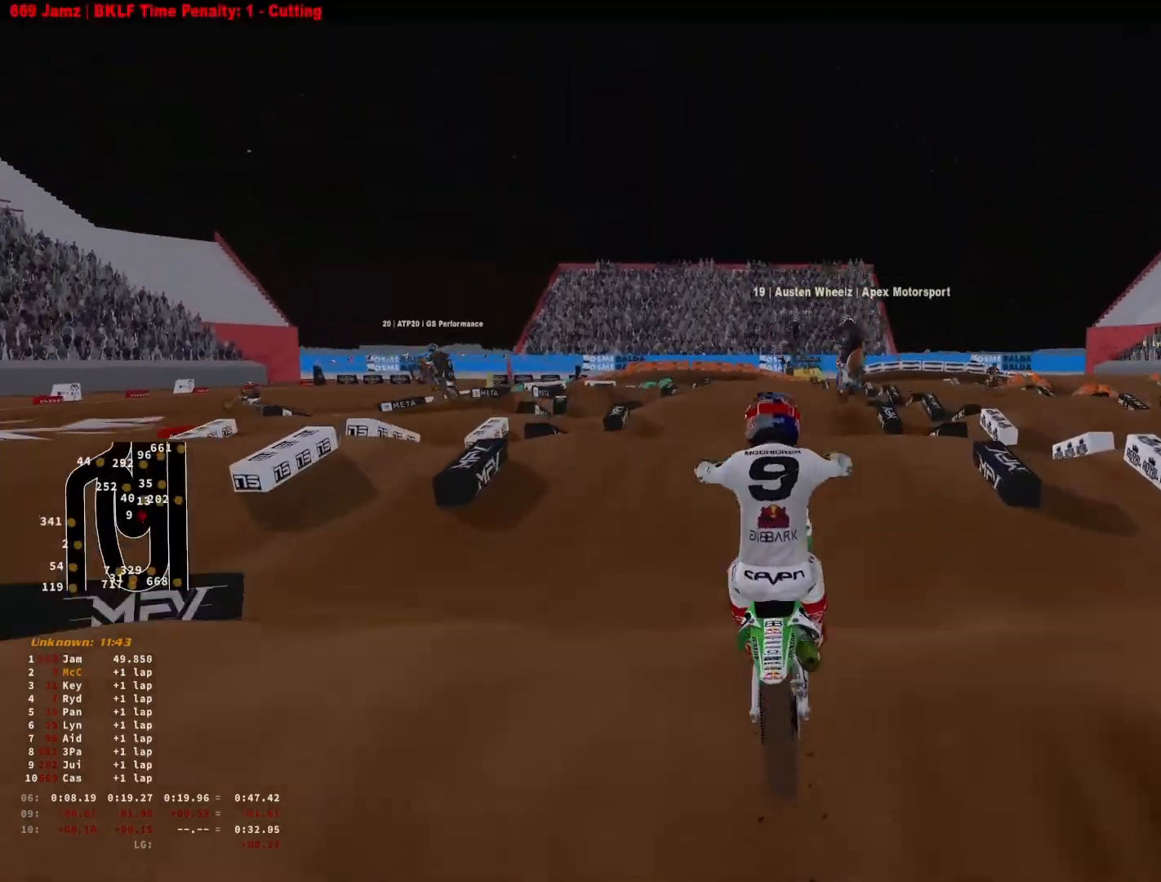
Gameplay with a controller (PlayStation layout); each line is a JSON object with the inputs held at the frame after it. "events" lists button and stick changes between this image and that frame as [ms after this image, input, new state], when the widget could be followed in between.
{"buttons": ["R2"], "left_stick": "up-right", "right_stick": "center", "events": [[100, "R3", "down"], [233, "R3", "up"], [233, "right_stick", "down-right"], [366, "right_stick", "up-right"], [433, "left_stick", "up-right"], [466, "right_stick", "center"]]}
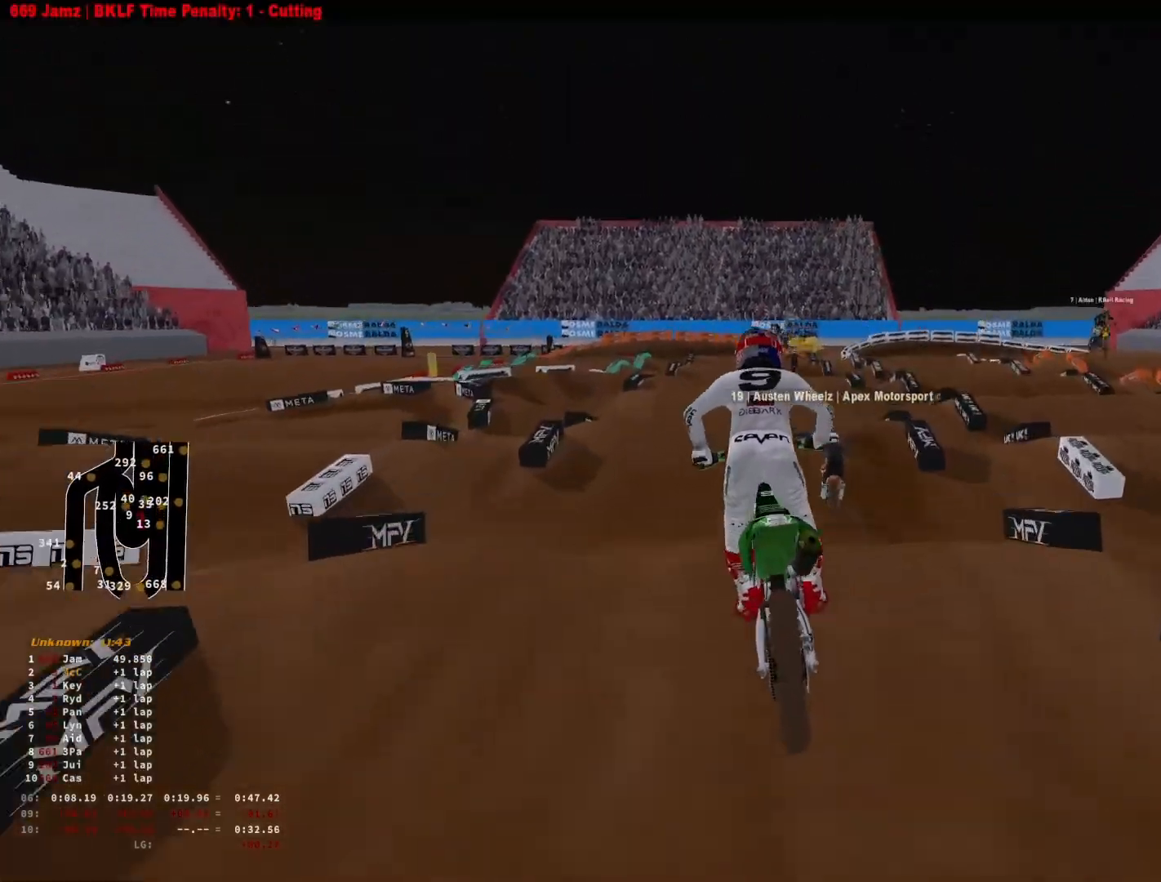
{"buttons": ["R2"], "left_stick": "up-right", "right_stick": "up-left", "events": [[33, "right_stick", "up"], [400, "right_stick", "up-left"]]}
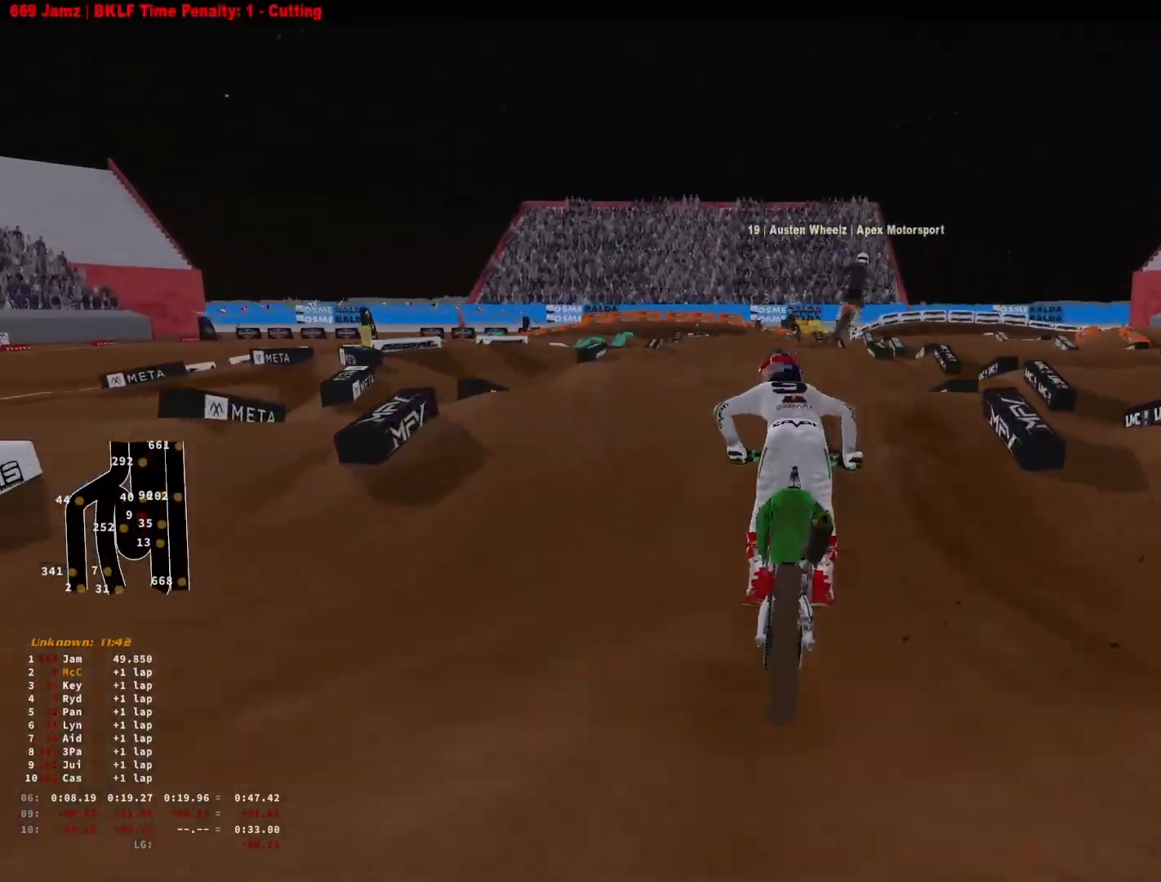
{"buttons": [], "left_stick": "center", "right_stick": "center", "events": [[100, "left_stick", "center"], [133, "right_stick", "left"], [266, "left_stick", "down-left"], [333, "right_stick", "up-left"], [433, "right_stick", "center"], [466, "left_stick", "center"], [500, "R2", "up"]]}
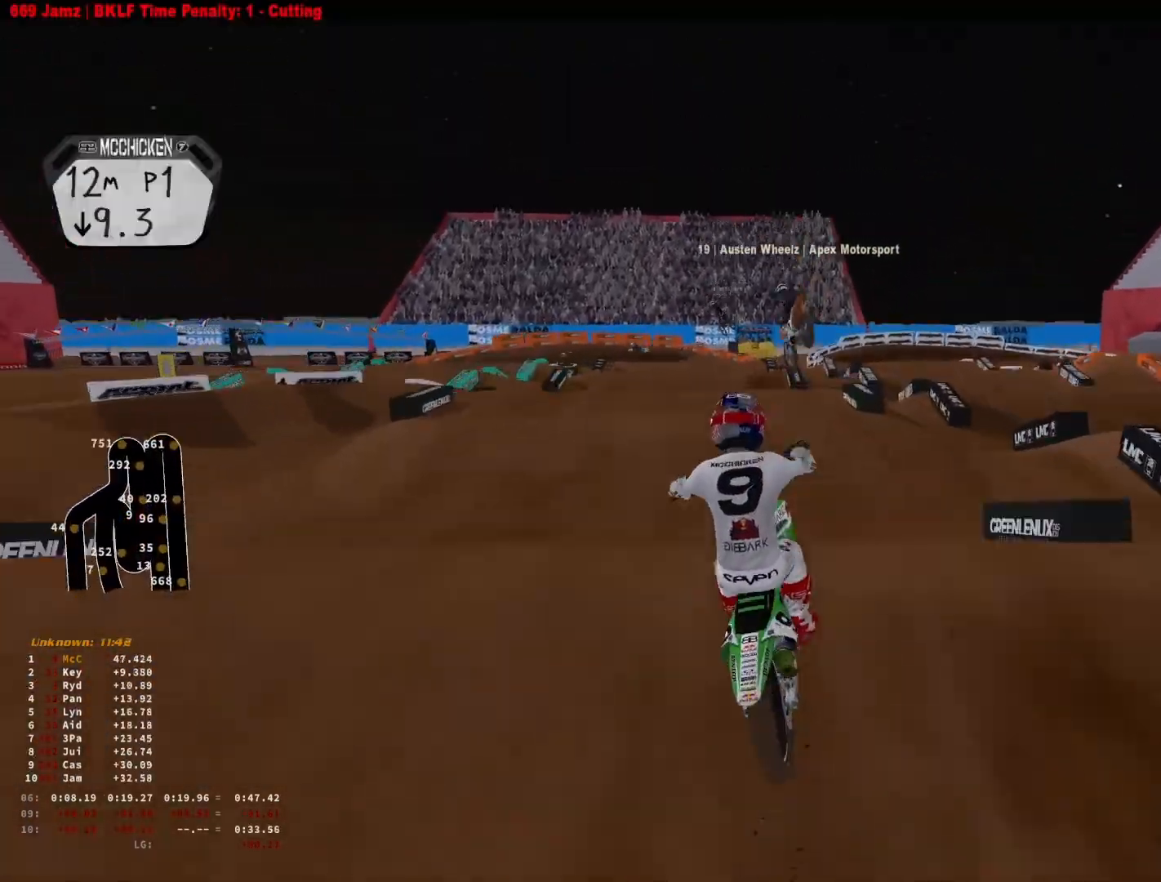
{"buttons": ["L1", "R2", "R3"], "left_stick": "center", "right_stick": "center", "events": [[33, "R2", "down"], [166, "left_stick", "right"], [433, "left_stick", "center"], [500, "L1", "down"], [500, "R3", "down"]]}
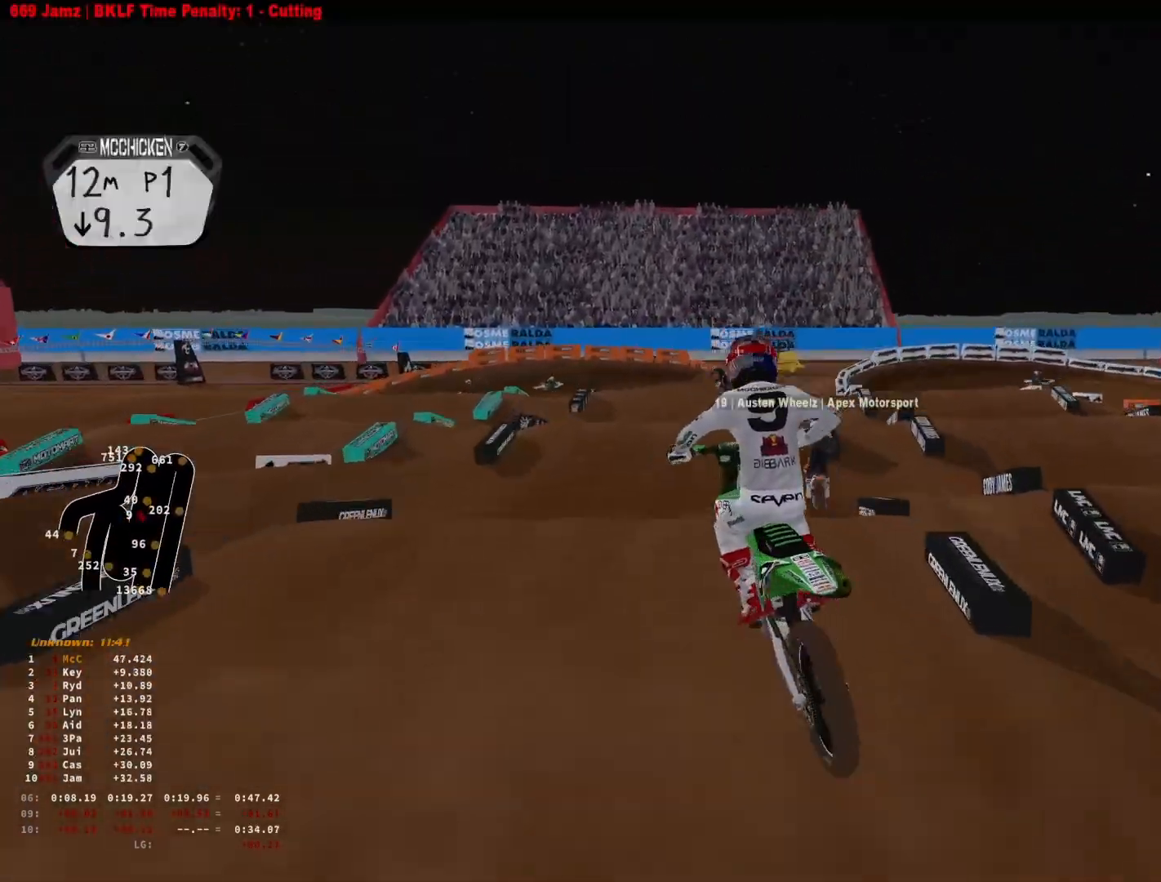
{"buttons": ["R2"], "left_stick": "down-left", "right_stick": "down-left", "events": [[33, "left_stick", "down-left"], [66, "L1", "up"], [100, "R3", "up"], [133, "right_stick", "left"], [333, "right_stick", "down-left"], [366, "R2", "up"], [466, "R2", "down"]]}
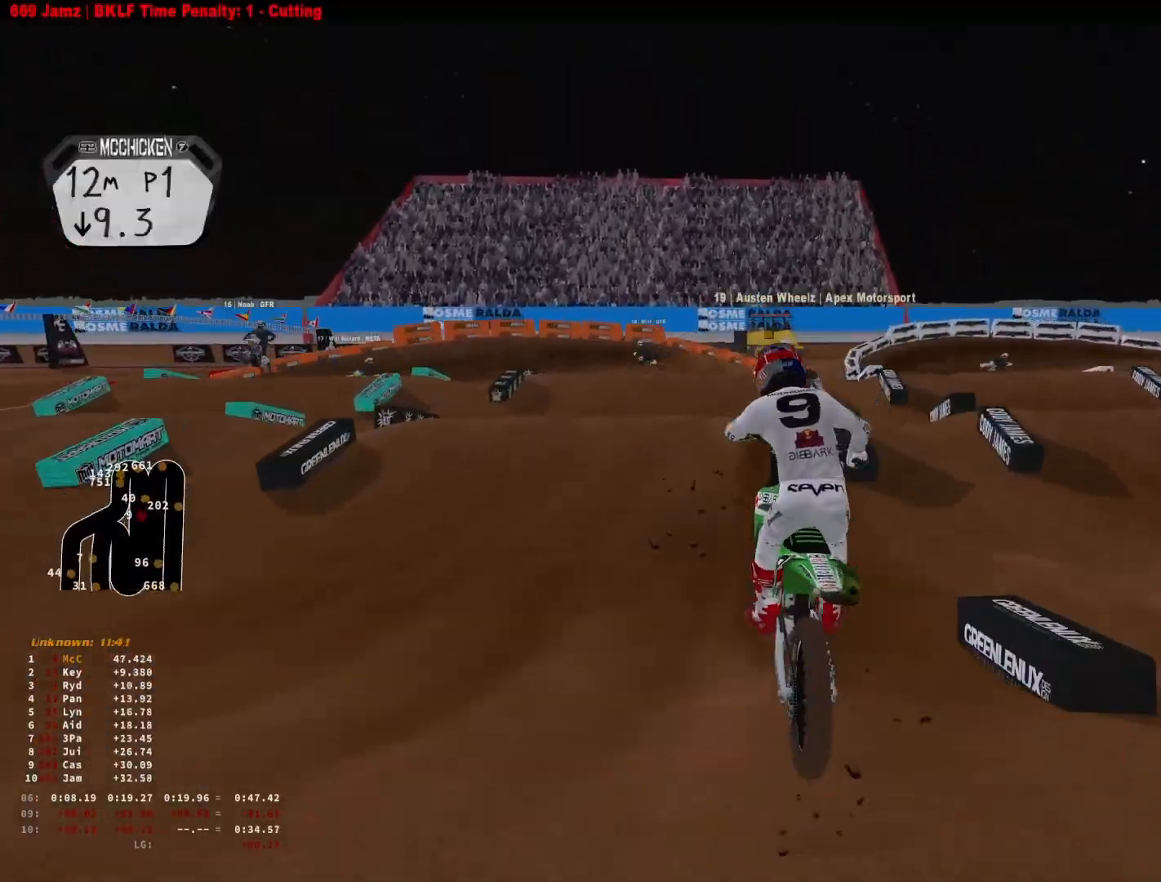
{"buttons": [], "left_stick": "down-left", "right_stick": "left", "events": [[200, "right_stick", "center"], [300, "R3", "down"], [300, "right_stick", "left"], [400, "R2", "up"], [400, "R3", "up"]]}
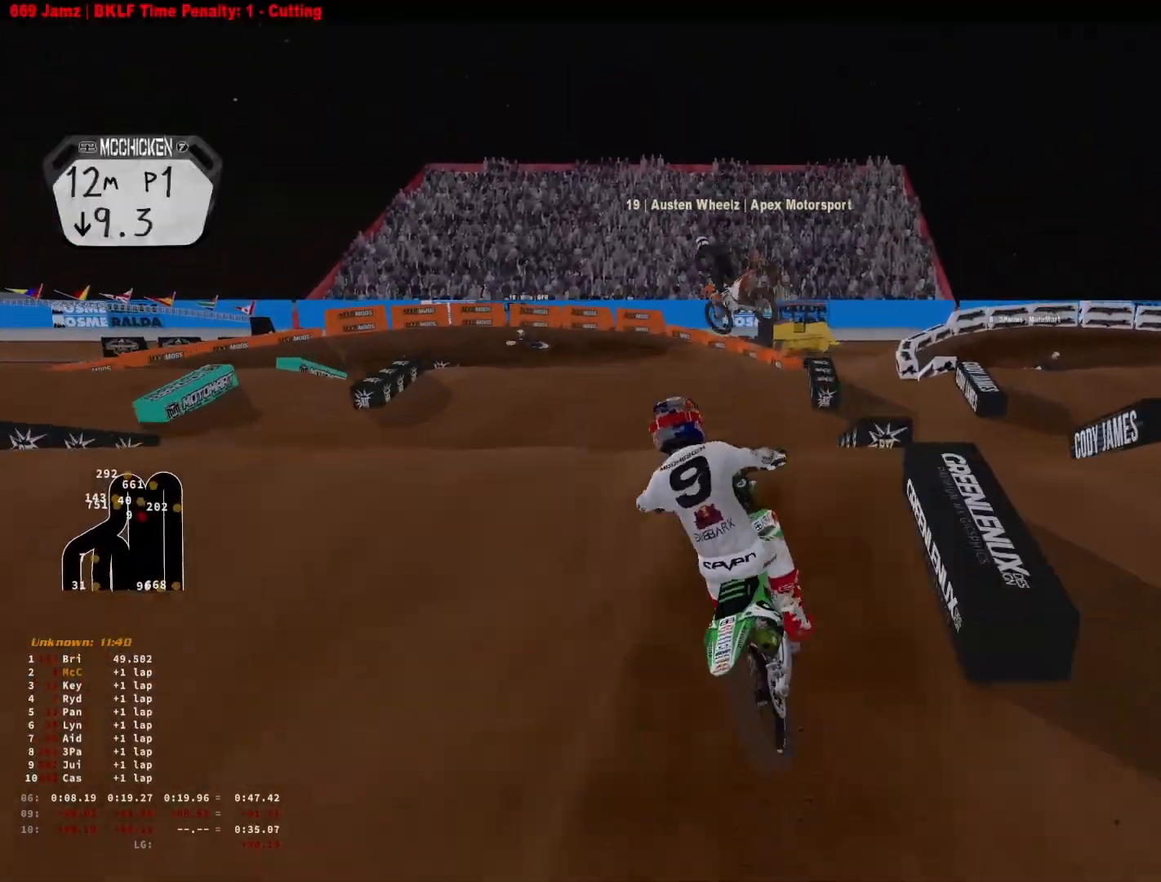
{"buttons": ["R2"], "left_stick": "right", "right_stick": "up-left", "events": [[33, "right_stick", "down-left"], [100, "left_stick", "center"], [133, "R2", "down"], [200, "R3", "down"], [200, "left_stick", "right"], [300, "R3", "up"], [300, "right_stick", "up-left"], [400, "R1", "down"], [500, "R1", "up"]]}
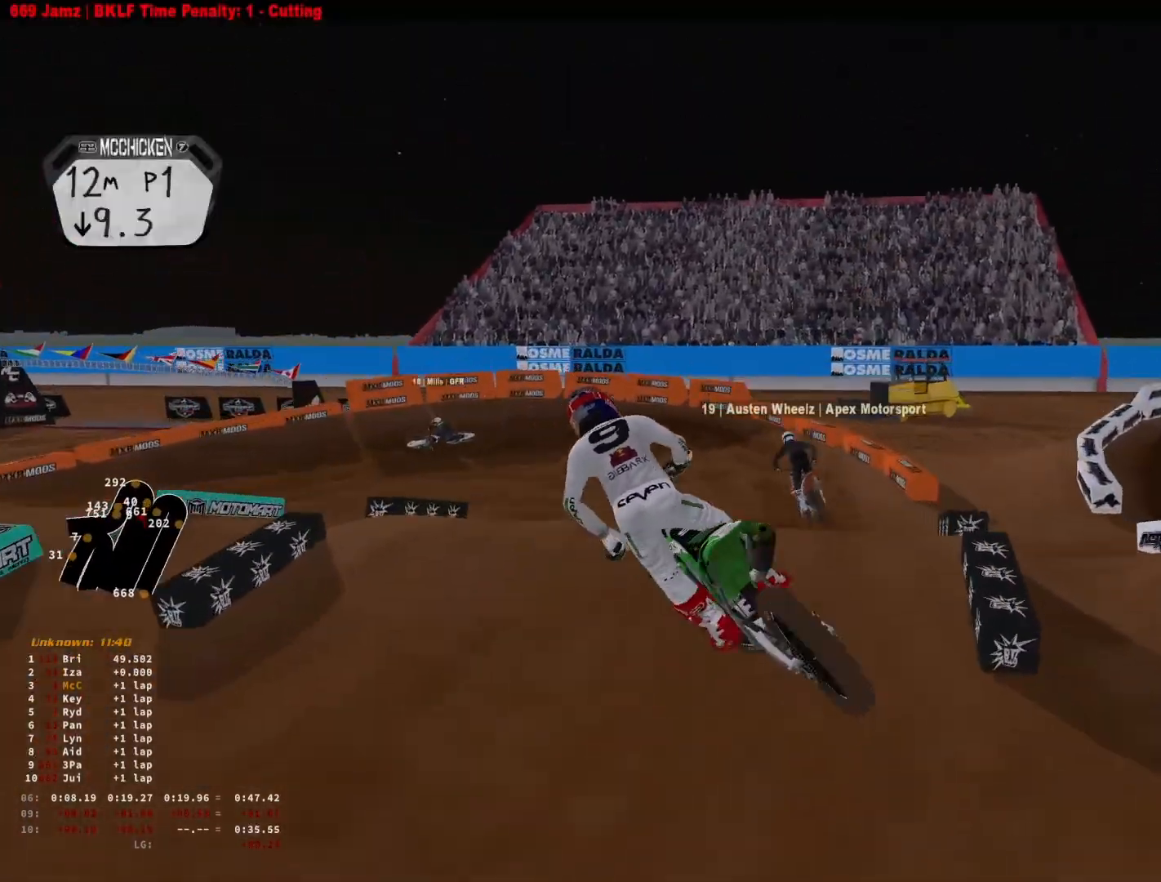
{"buttons": ["R2"], "left_stick": "left", "right_stick": "up-left", "events": [[66, "left_stick", "center"], [133, "left_stick", "left"]]}
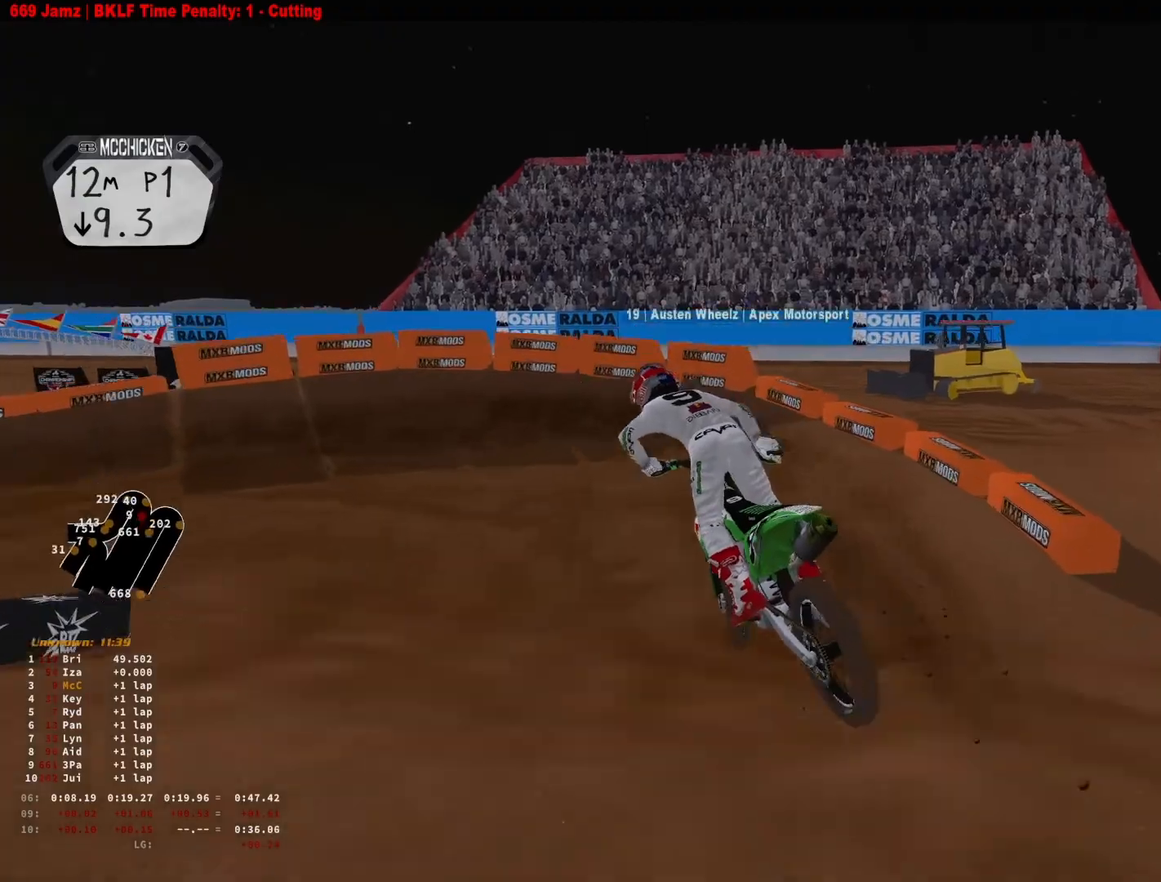
{"buttons": [], "left_stick": "left", "right_stick": "down-right", "events": [[200, "right_stick", "left"], [266, "R2", "up"], [333, "right_stick", "down-right"]]}
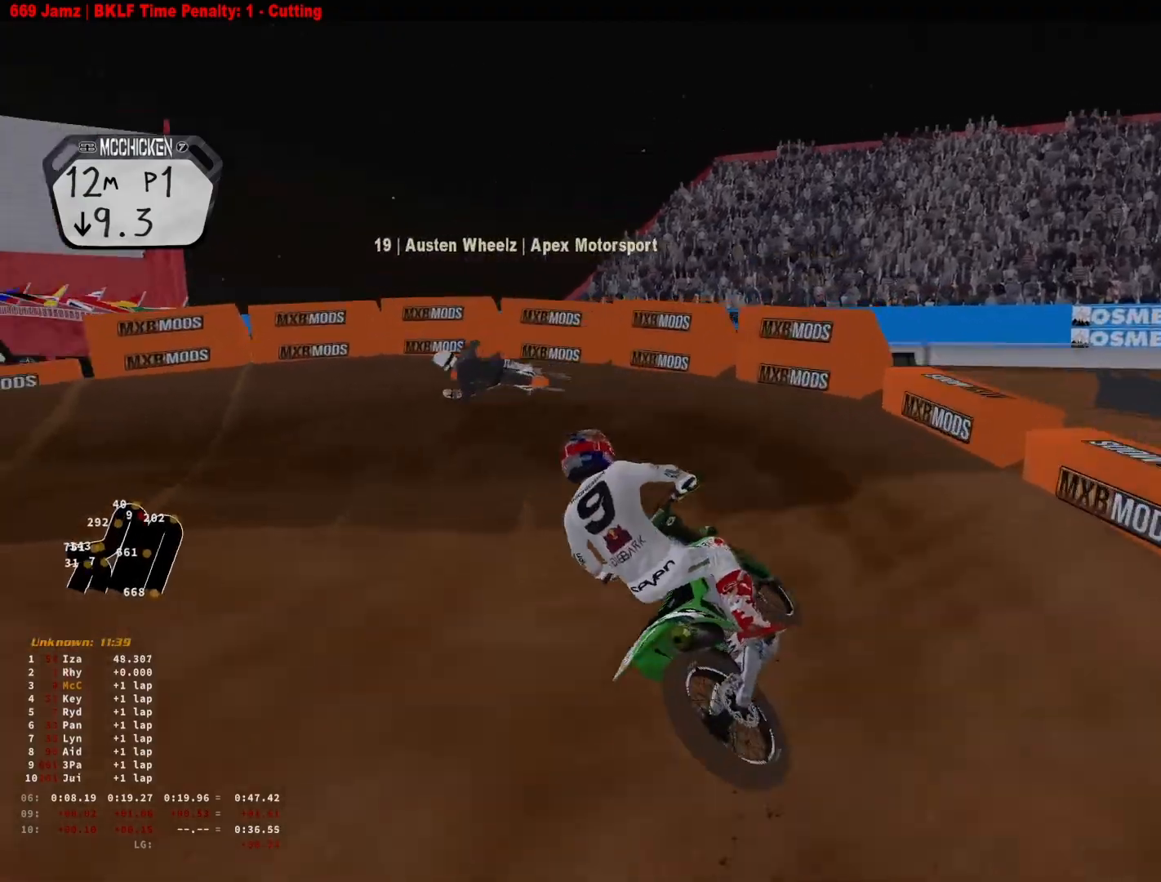
{"buttons": ["L2"], "left_stick": "left", "right_stick": "down-right", "events": [[300, "L2", "down"]]}
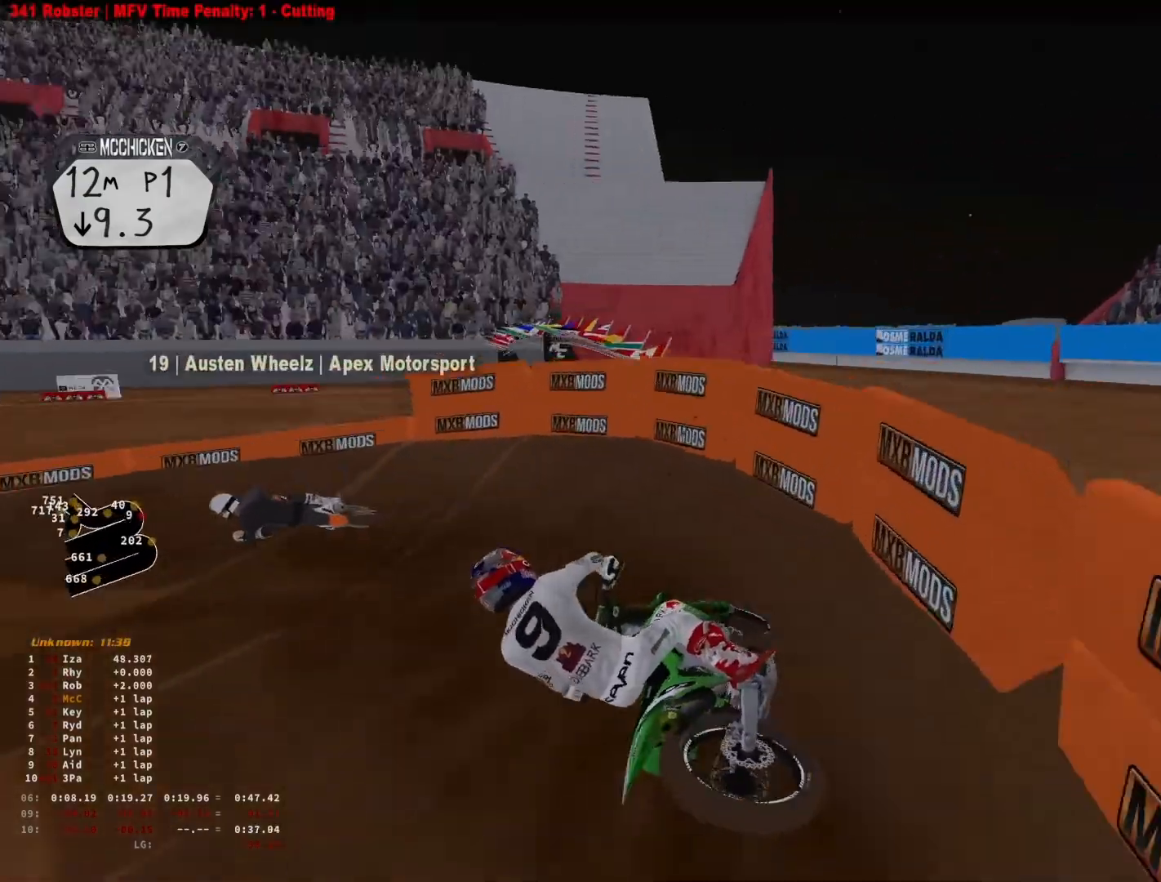
{"buttons": ["R2"], "left_stick": "down-left", "right_stick": "right", "events": [[133, "L2", "up"], [333, "R2", "down"], [400, "right_stick", "right"], [500, "left_stick", "down-left"]]}
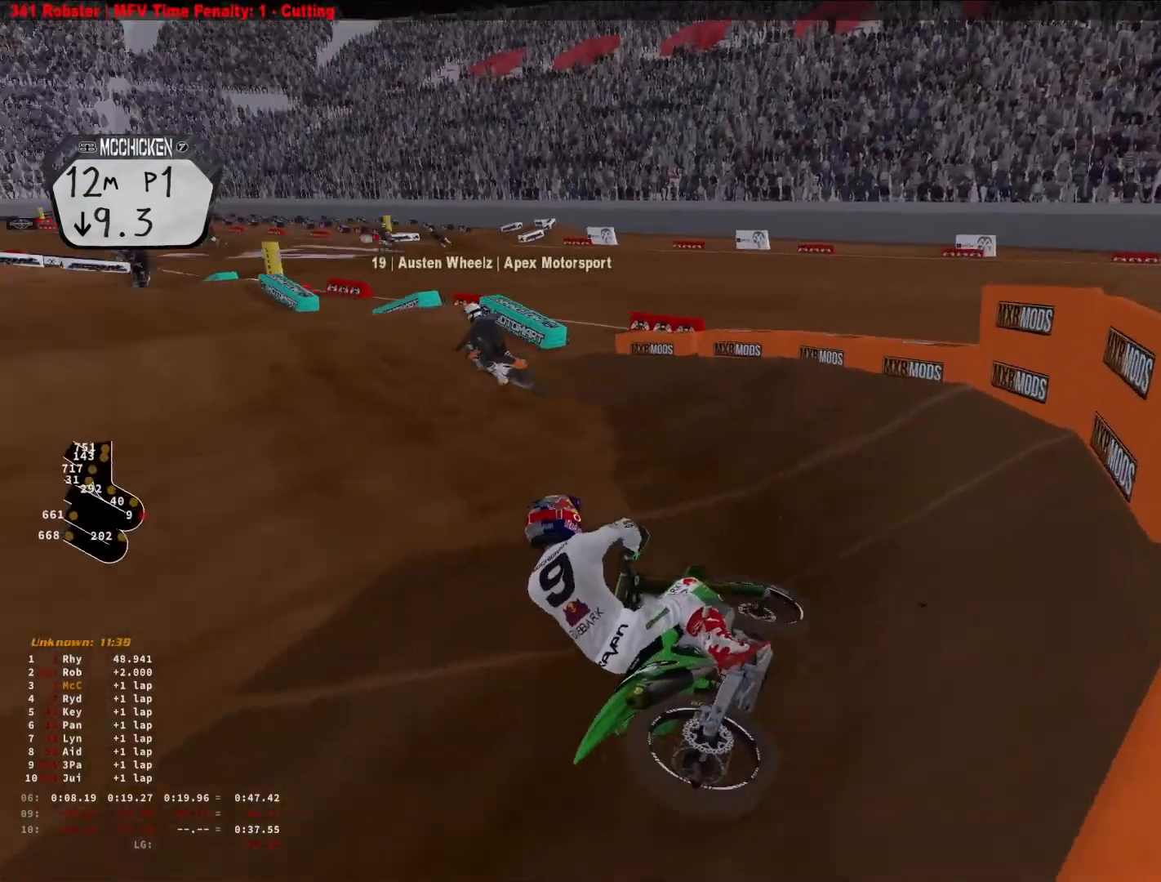
{"buttons": ["R2"], "left_stick": "down-left", "right_stick": "right", "events": [[133, "right_stick", "up-right"], [433, "right_stick", "right"]]}
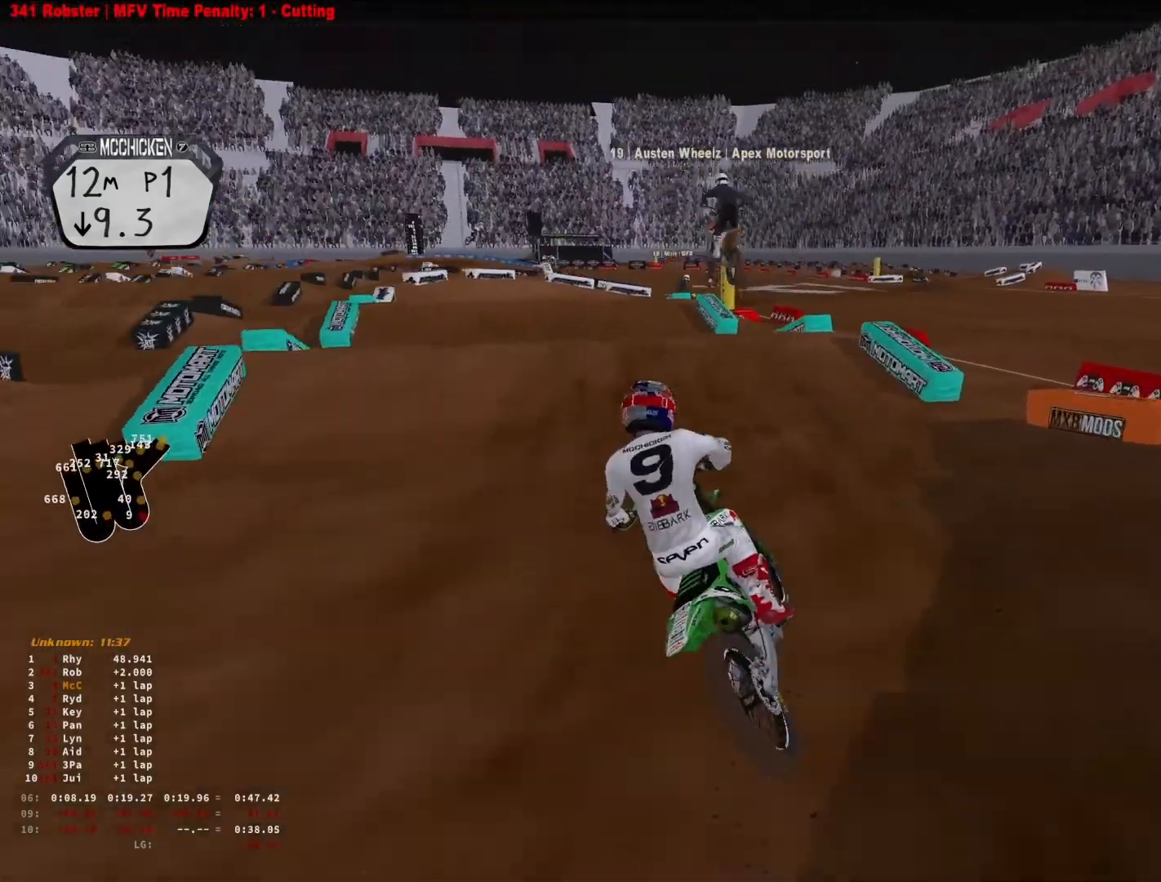
{"buttons": [], "left_stick": "down-left", "right_stick": "down-right", "events": [[33, "R3", "down"], [133, "R3", "up"], [166, "right_stick", "center"], [300, "R2", "up"], [433, "right_stick", "down-right"]]}
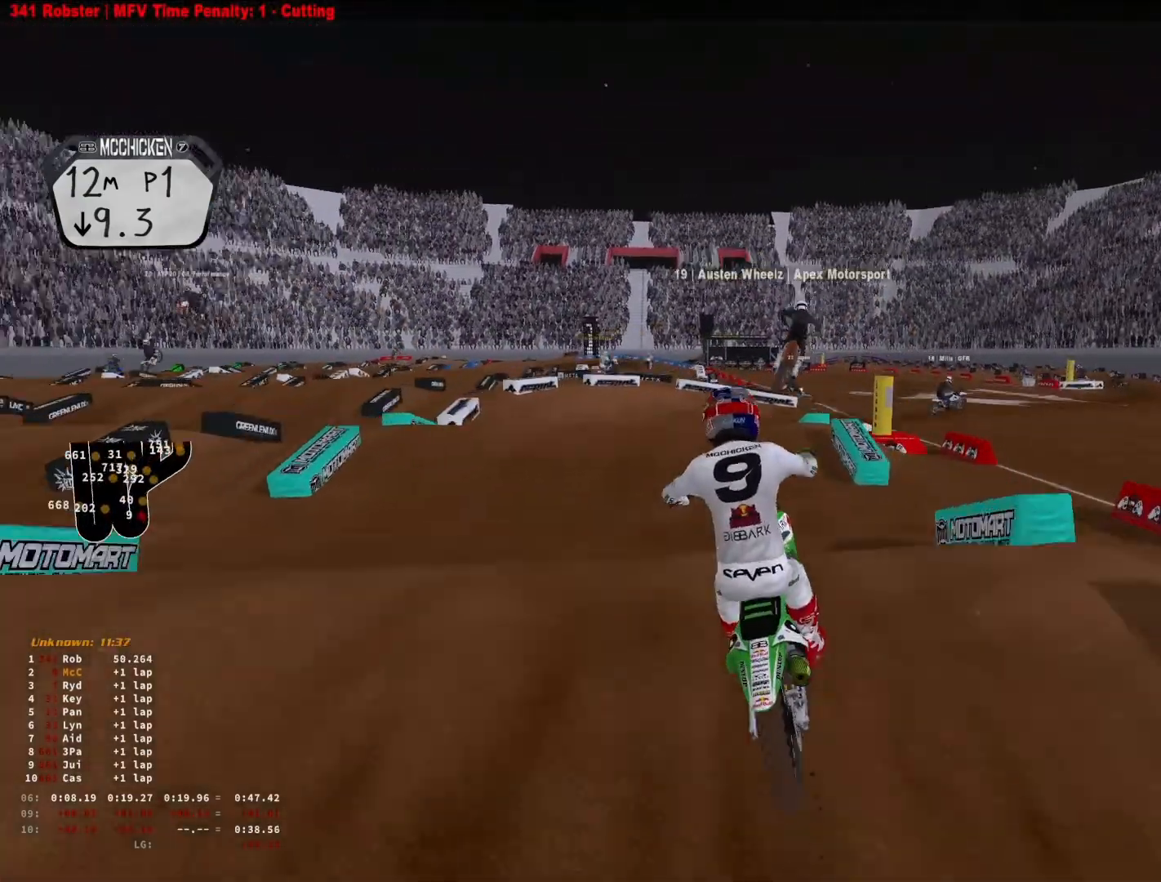
{"buttons": ["R2"], "left_stick": "up-right", "right_stick": "up-right", "events": [[33, "left_stick", "center"], [133, "right_stick", "right"], [200, "R2", "down"], [200, "left_stick", "right"], [233, "right_stick", "up-right"], [266, "left_stick", "up-right"]]}
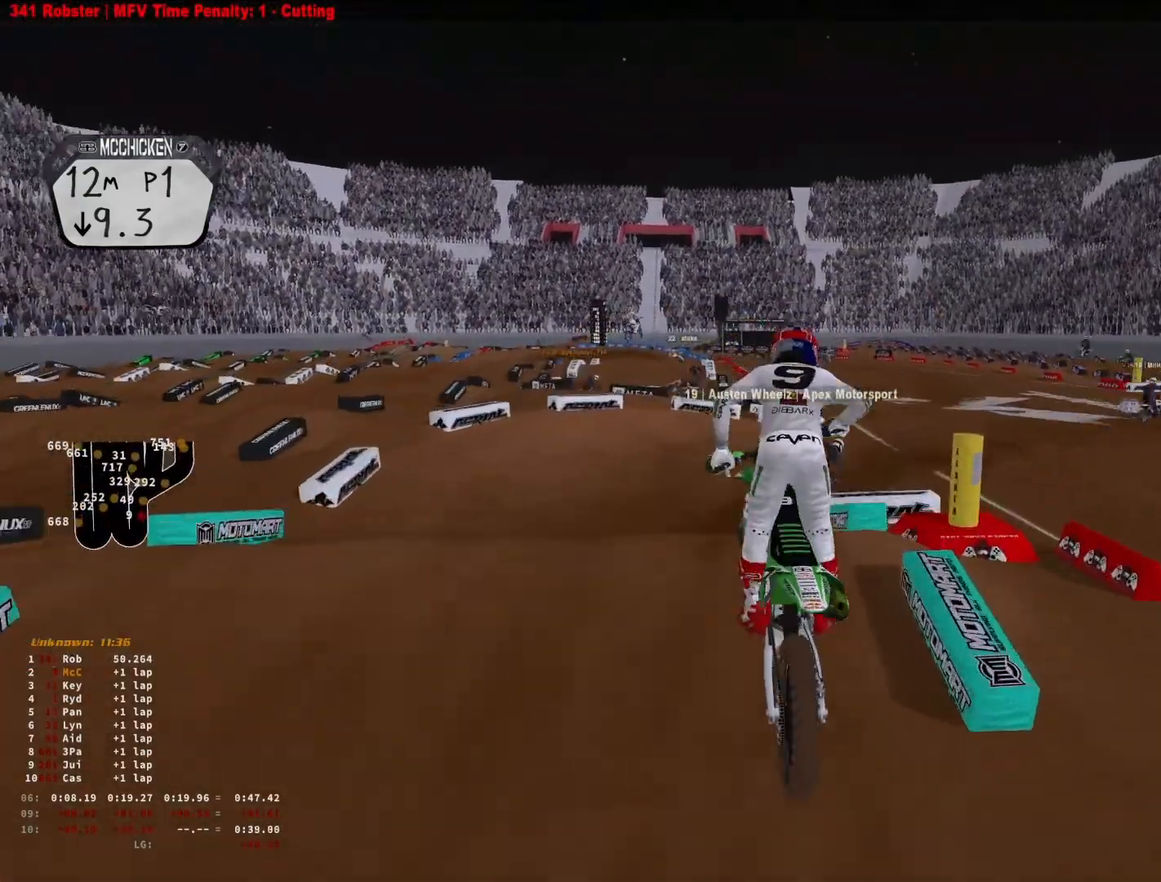
{"buttons": [], "left_stick": "up-right", "right_stick": "down", "events": [[33, "right_stick", "up"], [133, "R2", "up"], [133, "R3", "down"], [200, "right_stick", "center"], [233, "R3", "up"], [300, "right_stick", "down"]]}
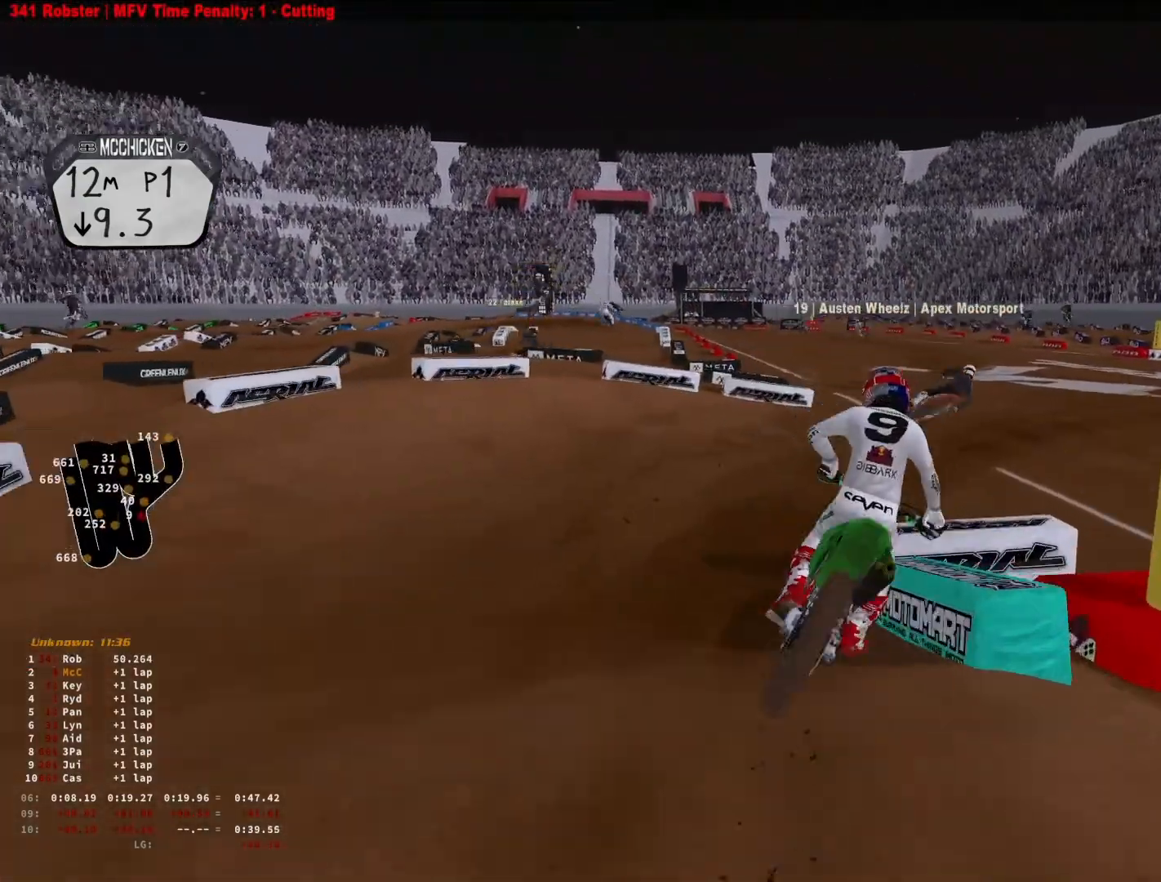
{"buttons": ["R2"], "left_stick": "up-right", "right_stick": "left", "events": [[33, "right_stick", "down-left"], [233, "right_stick", "left"], [333, "R2", "down"]]}
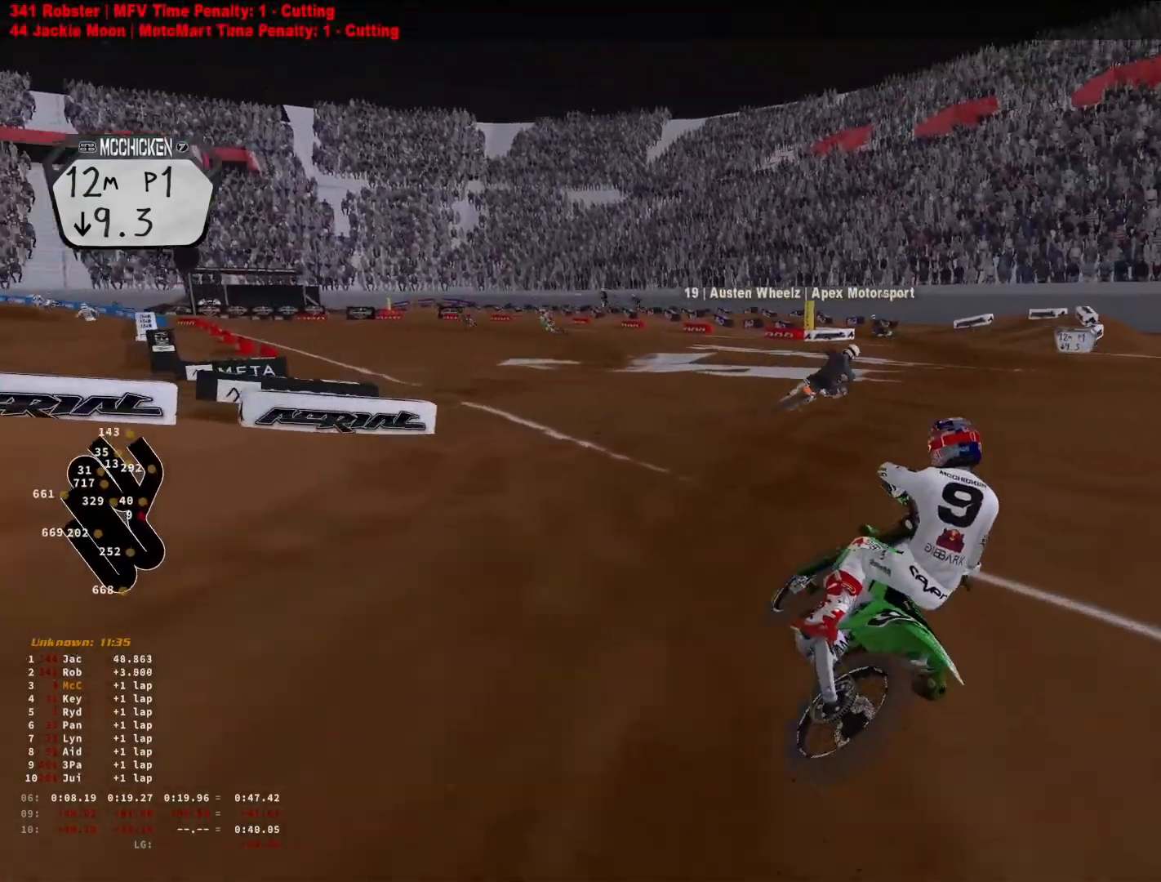
{"buttons": ["R2"], "left_stick": "center", "right_stick": "left", "events": [[500, "left_stick", "center"]]}
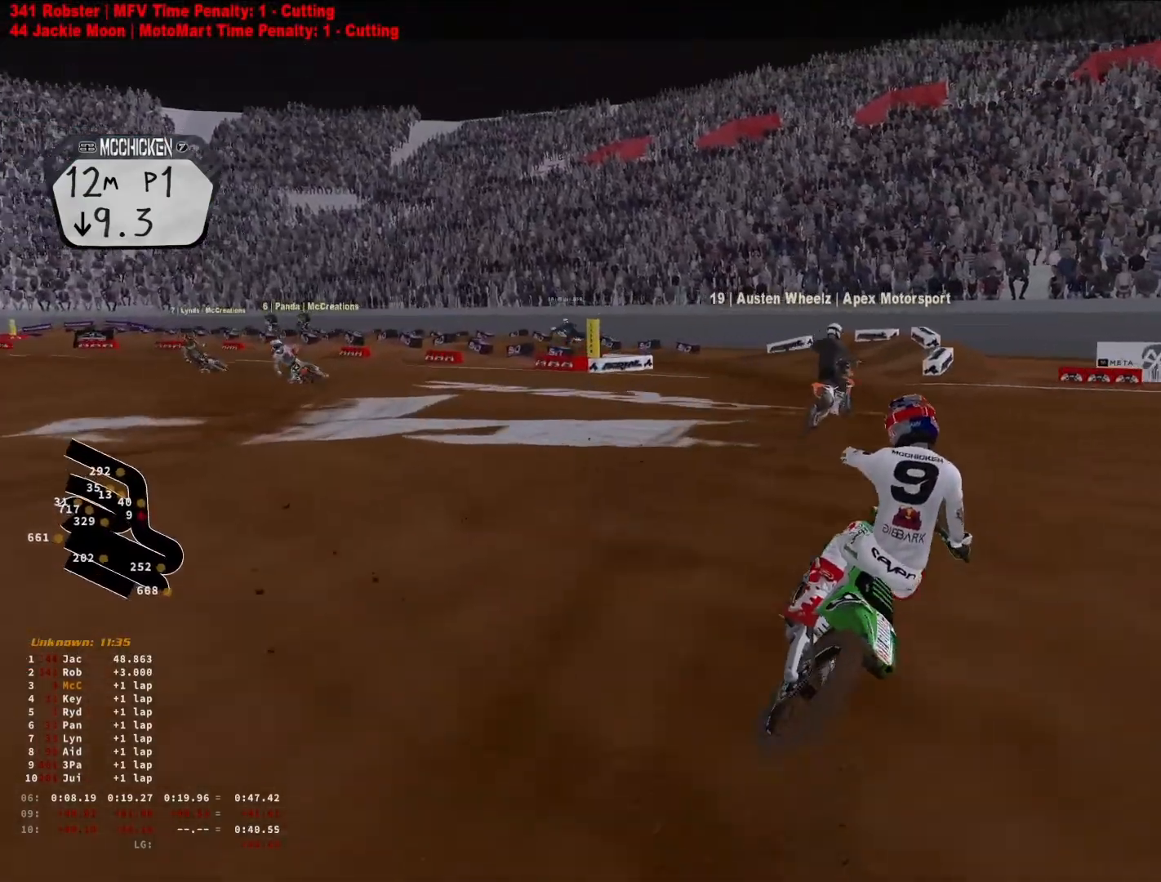
{"buttons": [], "left_stick": "down-left", "right_stick": "down-right", "events": [[66, "left_stick", "down-left"], [233, "right_stick", "center"], [300, "R2", "up"], [300, "right_stick", "down-right"]]}
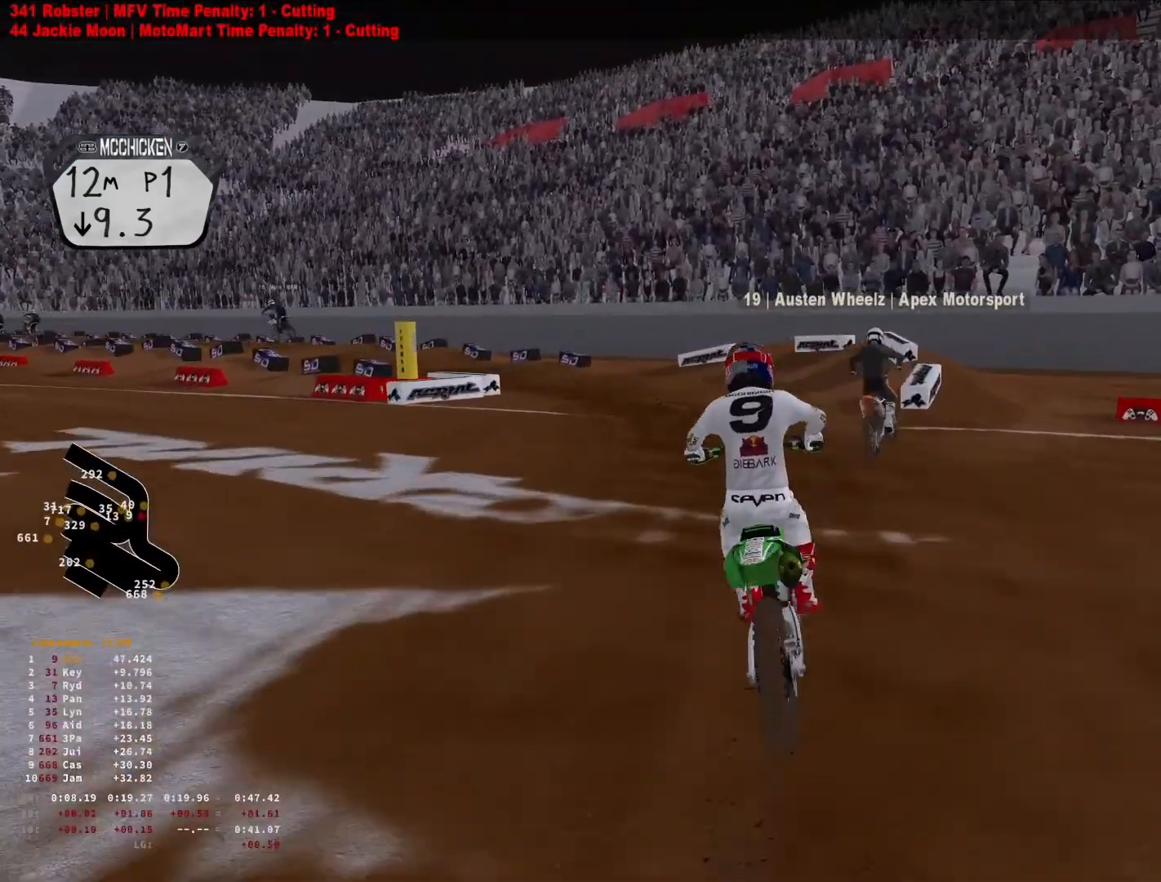
{"buttons": ["R2"], "left_stick": "down-left", "right_stick": "down-right", "events": [[200, "R2", "down"]]}
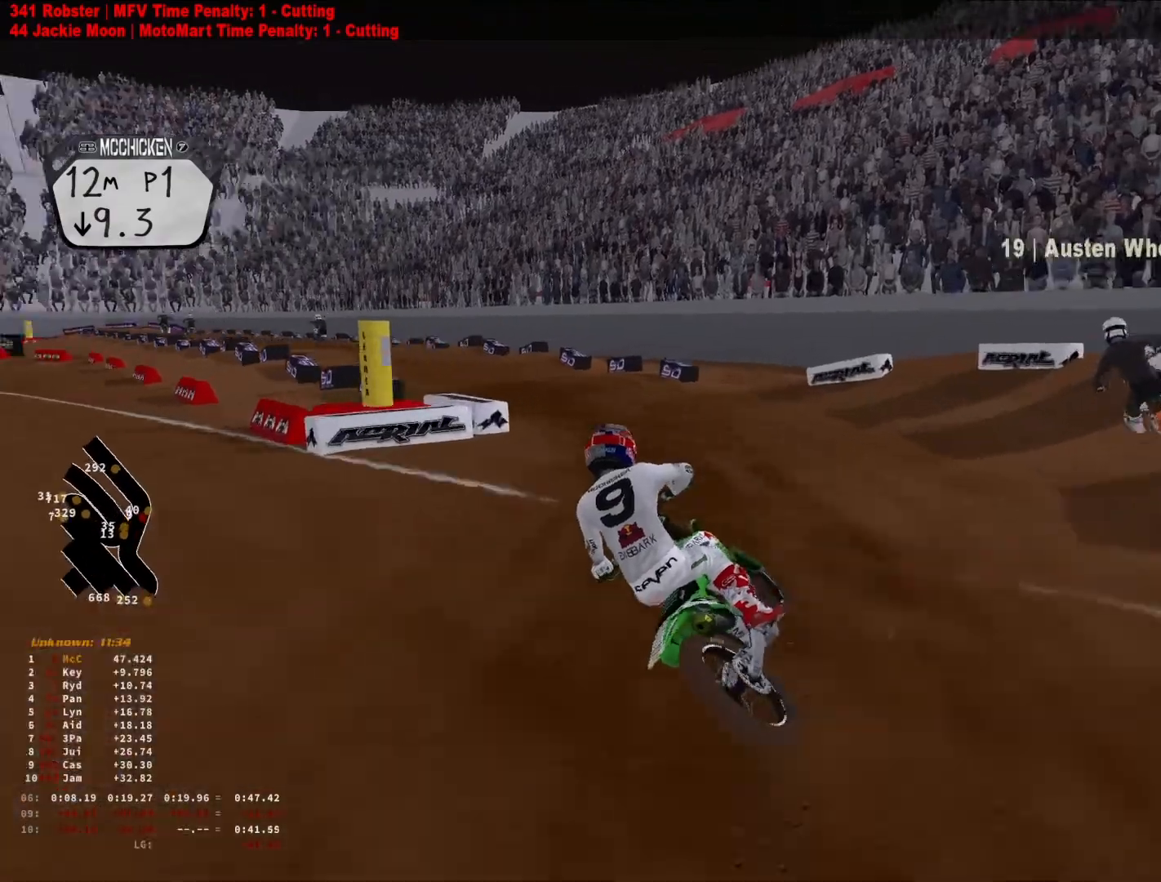
{"buttons": ["R2"], "left_stick": "down-left", "right_stick": "down-right", "events": []}
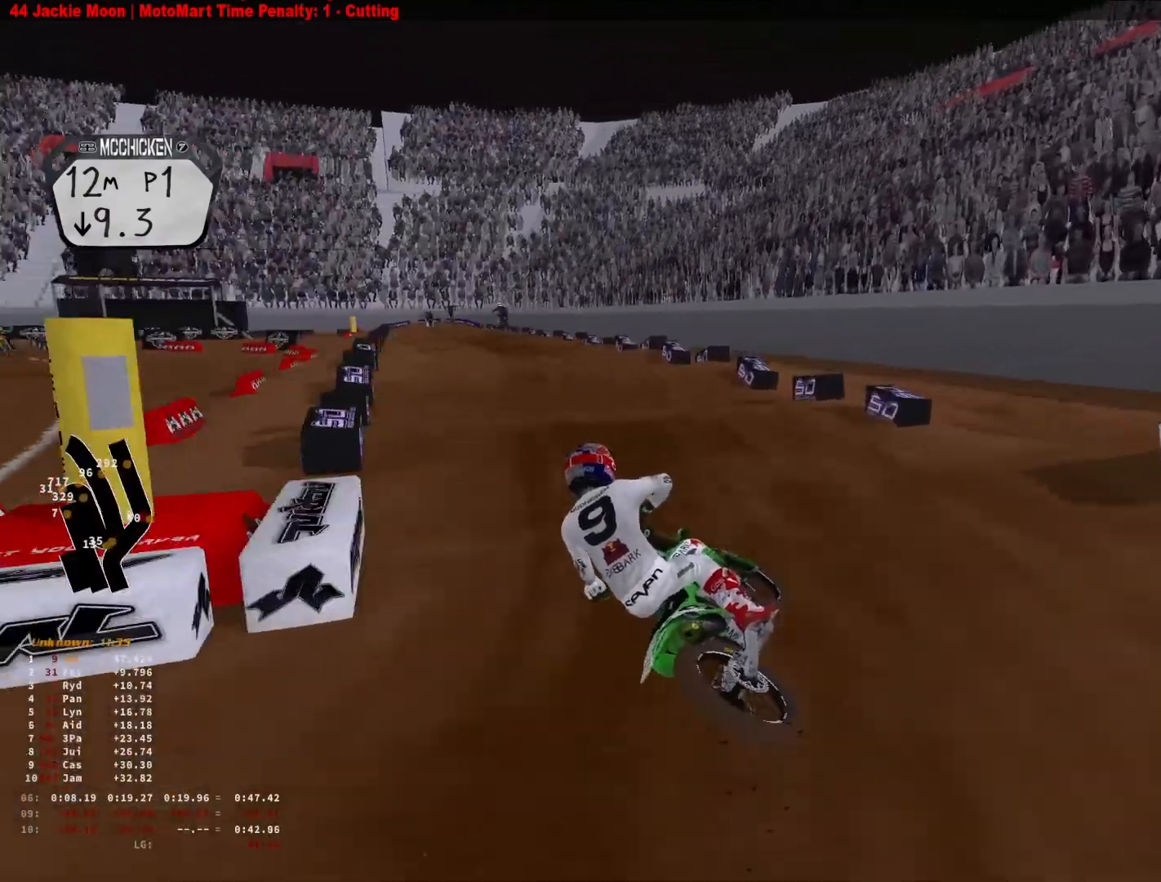
{"buttons": ["R2"], "left_stick": "right", "right_stick": "down-right", "events": [[133, "left_stick", "down"], [200, "R3", "down"], [200, "right_stick", "center"], [300, "right_stick", "up-left"], [333, "R3", "up"], [333, "left_stick", "down-left"], [366, "right_stick", "center"], [466, "right_stick", "down-right"], [500, "left_stick", "right"]]}
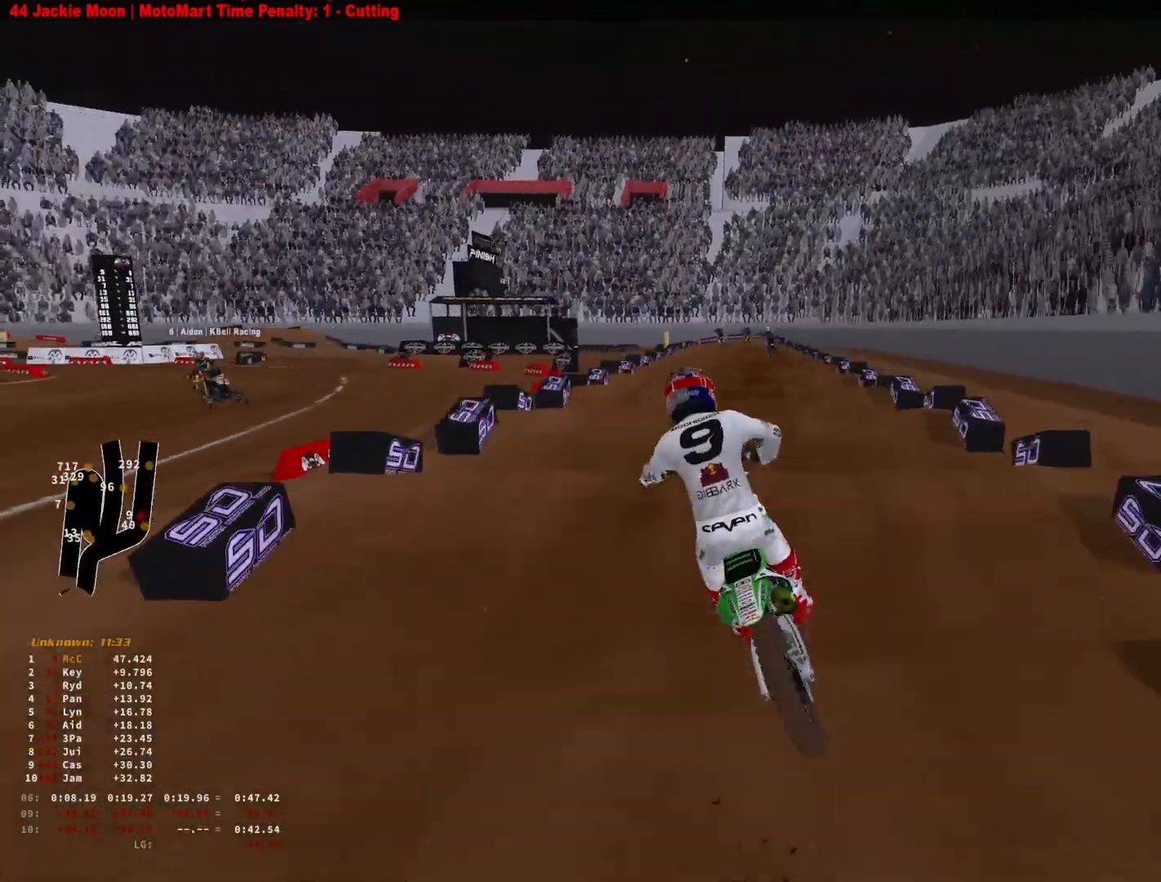
{"buttons": ["R2"], "left_stick": "center", "right_stick": "down-right", "events": [[166, "left_stick", "center"]]}
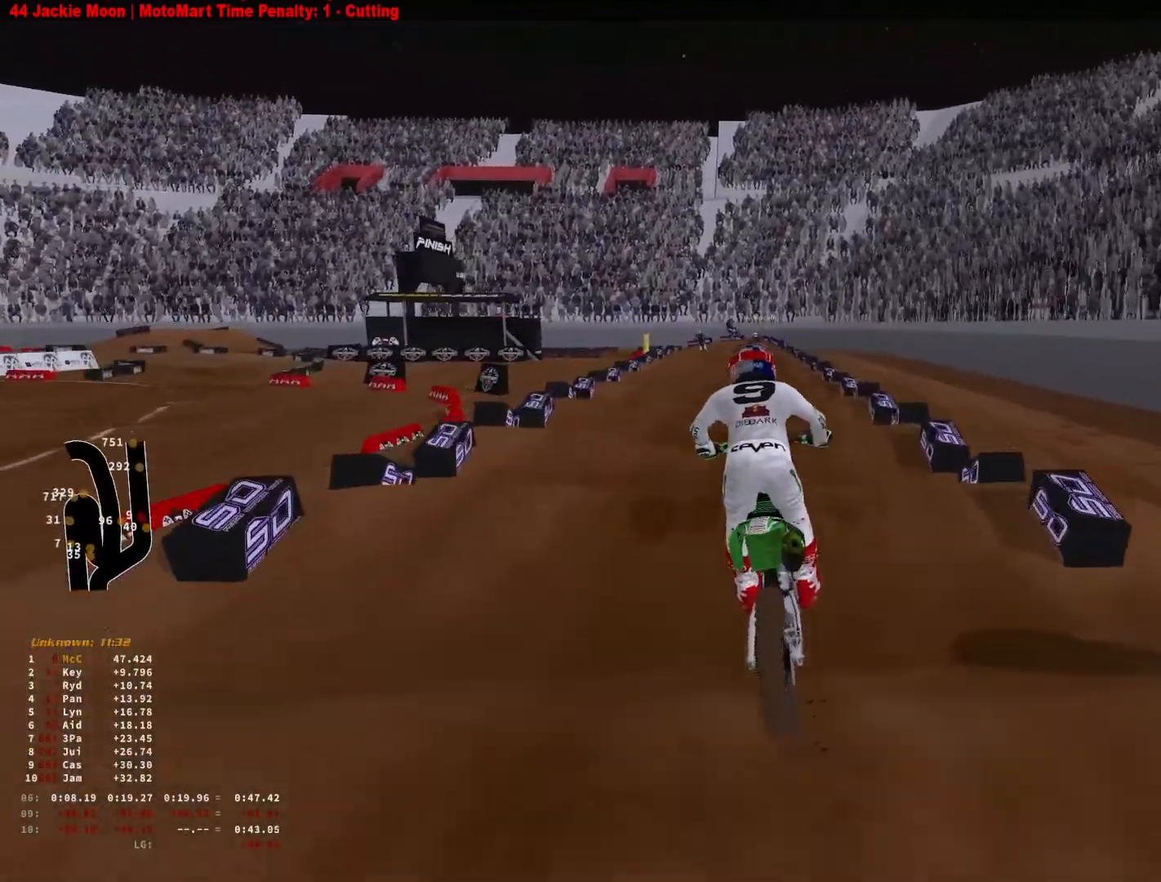
{"buttons": ["SQUARE", "R2"], "left_stick": "center", "right_stick": "center", "events": [[33, "right_stick", "center"], [166, "SQUARE", "down"]]}
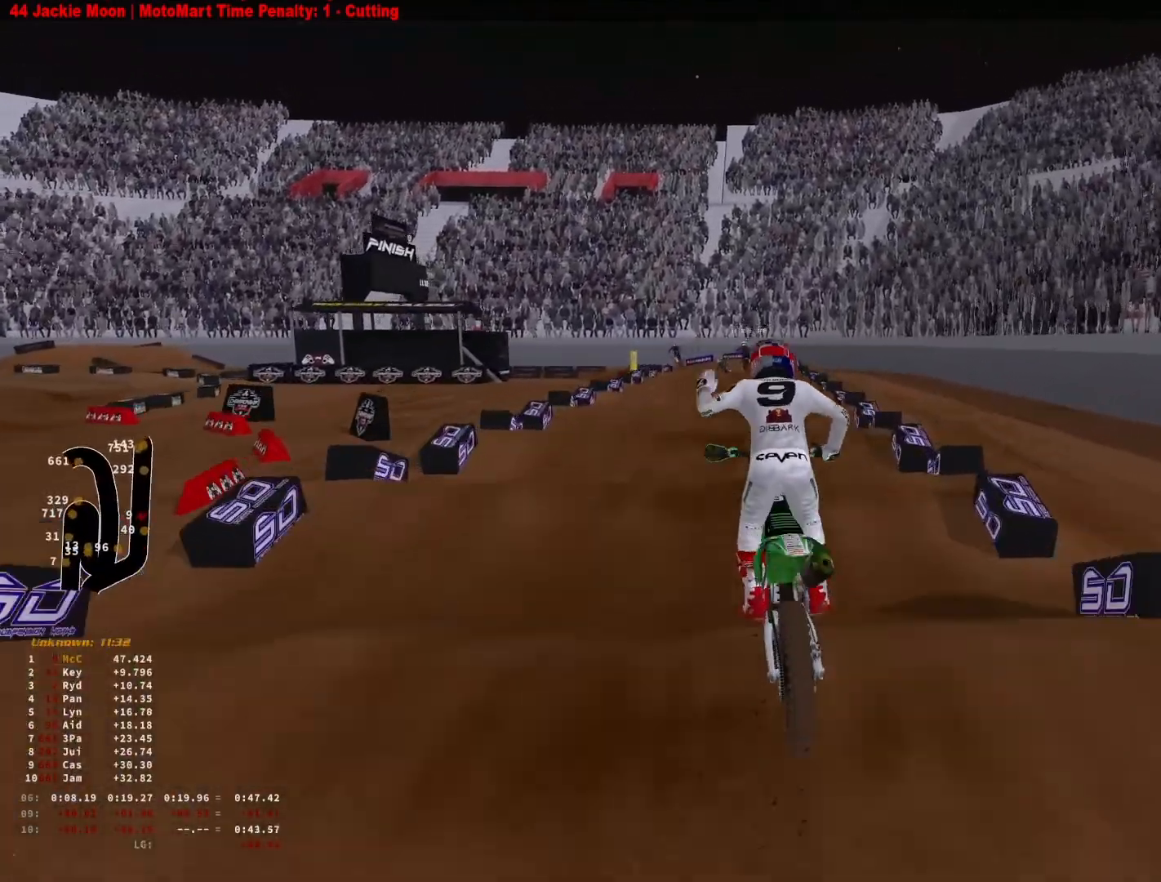
{"buttons": ["R2"], "left_stick": "center", "right_stick": "down", "events": [[300, "SQUARE", "up"], [466, "right_stick", "down"]]}
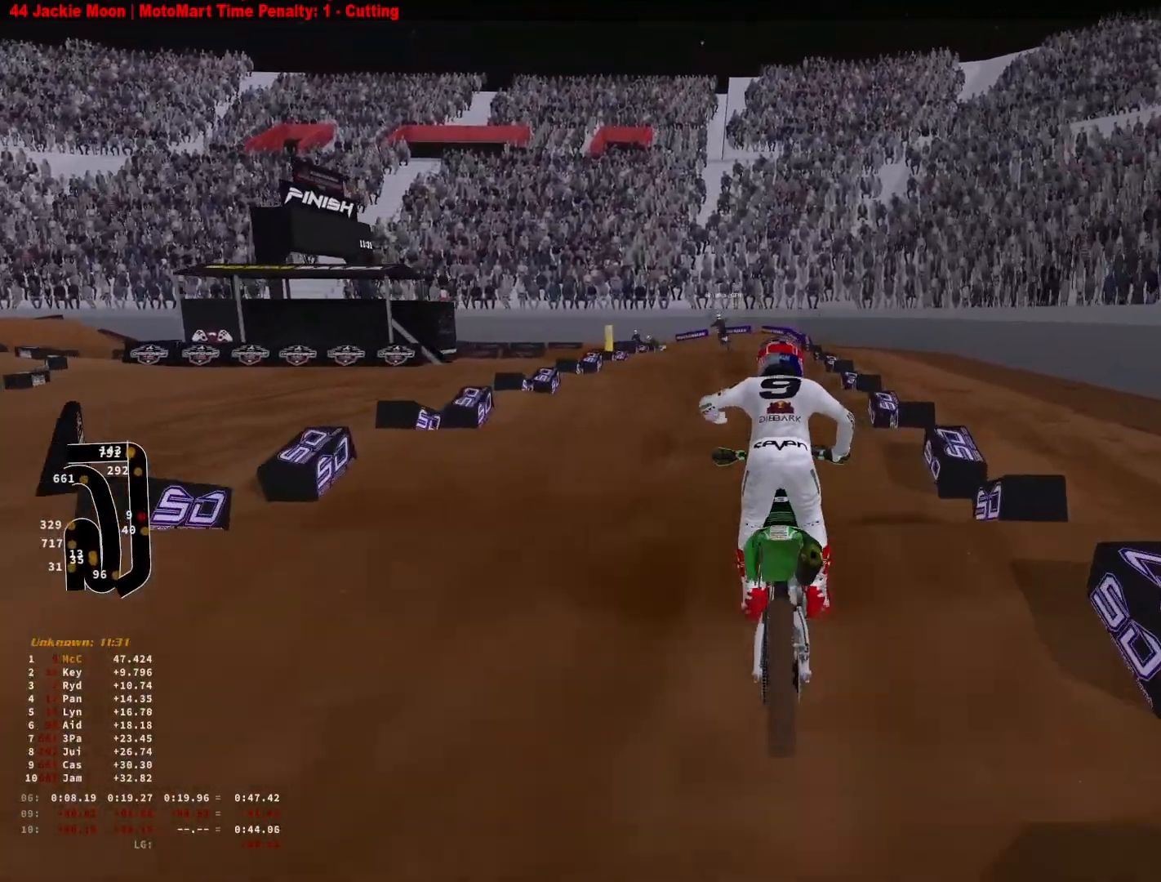
{"buttons": ["R2"], "left_stick": "down-left", "right_stick": "down", "events": [[233, "left_stick", "down-left"]]}
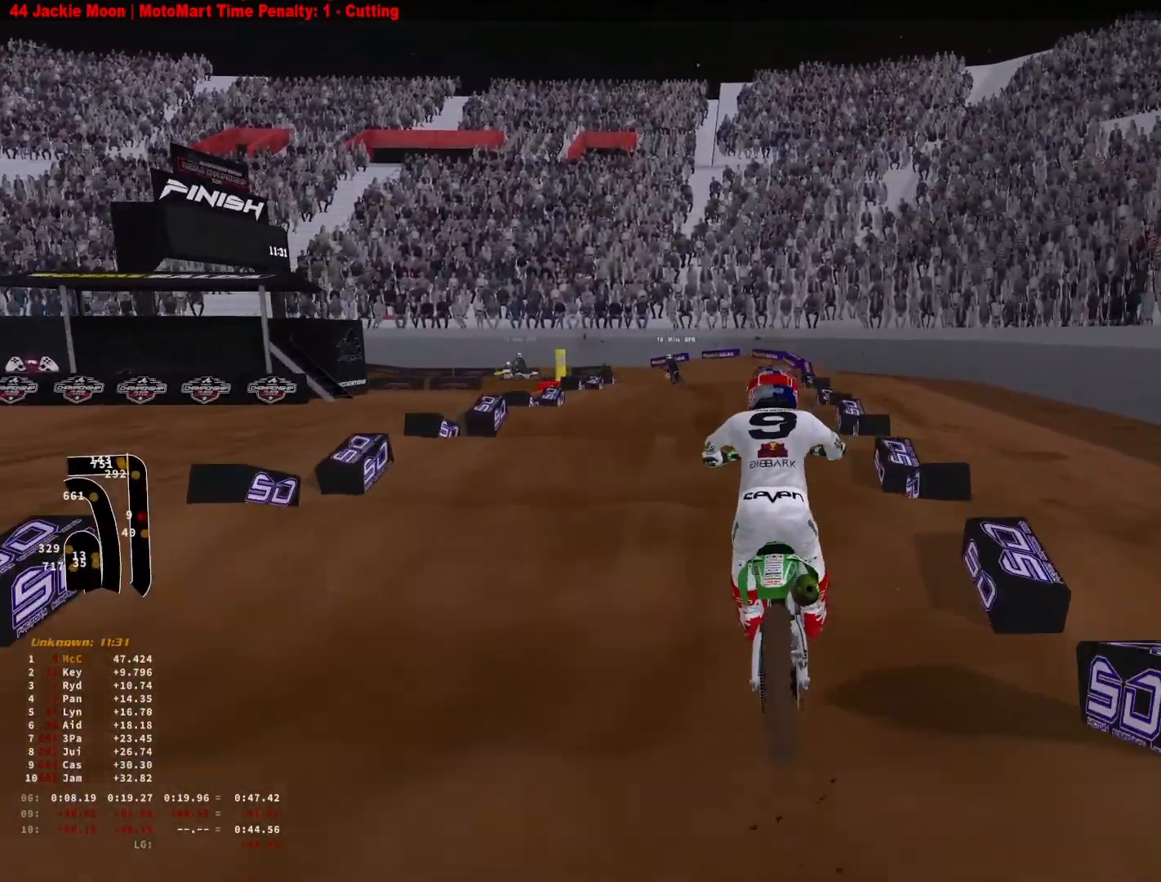
{"buttons": ["R2"], "left_stick": "down-left", "right_stick": "down-left", "events": [[400, "right_stick", "down-left"]]}
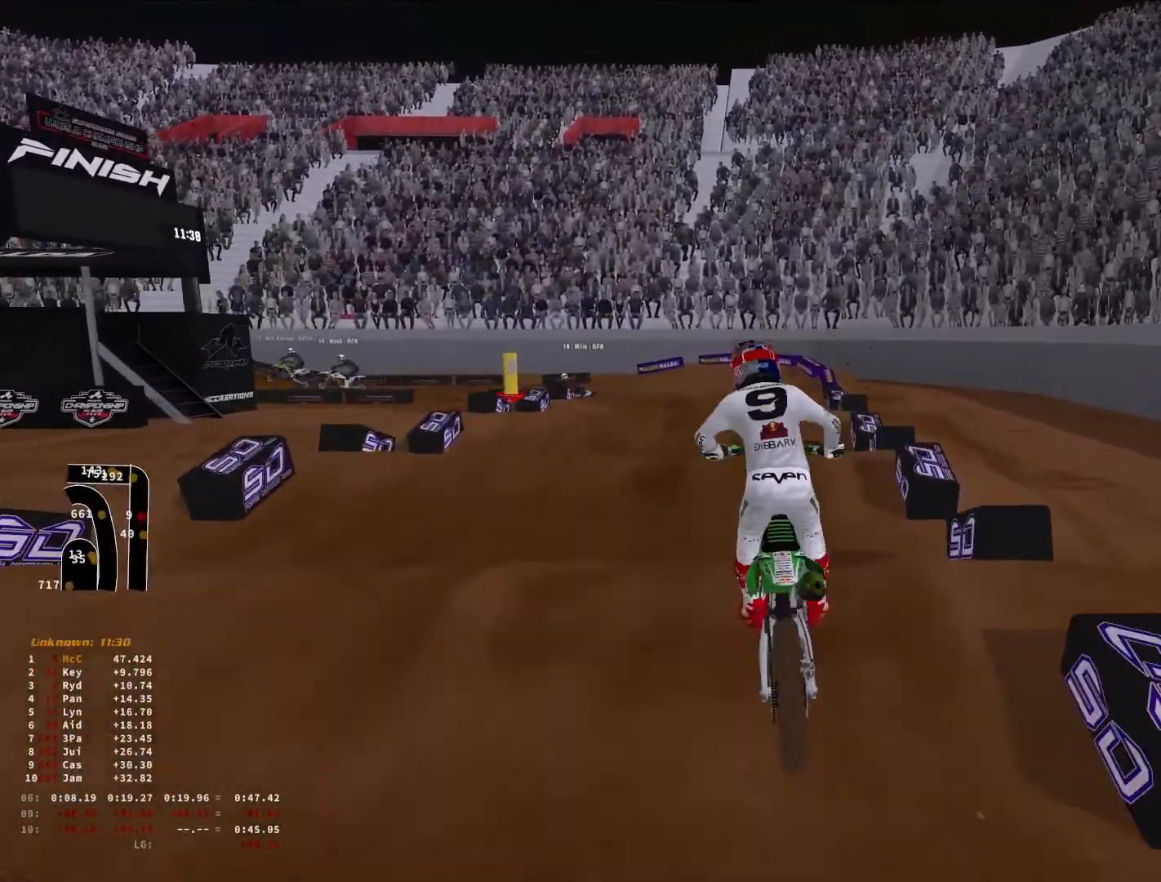
{"buttons": [], "left_stick": "down-left", "right_stick": "down", "events": [[33, "R2", "up"], [300, "R2", "down"], [400, "right_stick", "down"], [433, "R2", "up"]]}
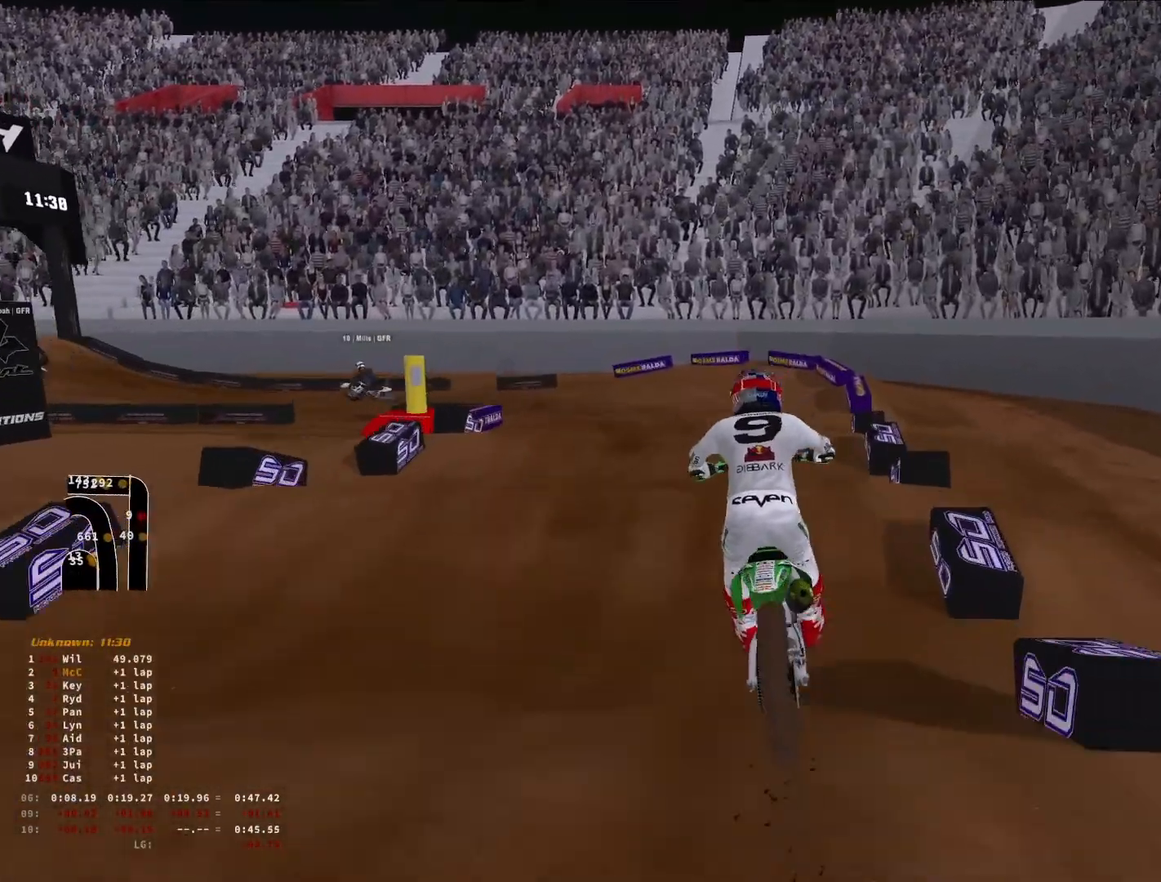
{"buttons": ["R1"], "left_stick": "down-left", "right_stick": "down", "events": [[100, "R2", "down"], [466, "R2", "up"], [500, "R1", "down"]]}
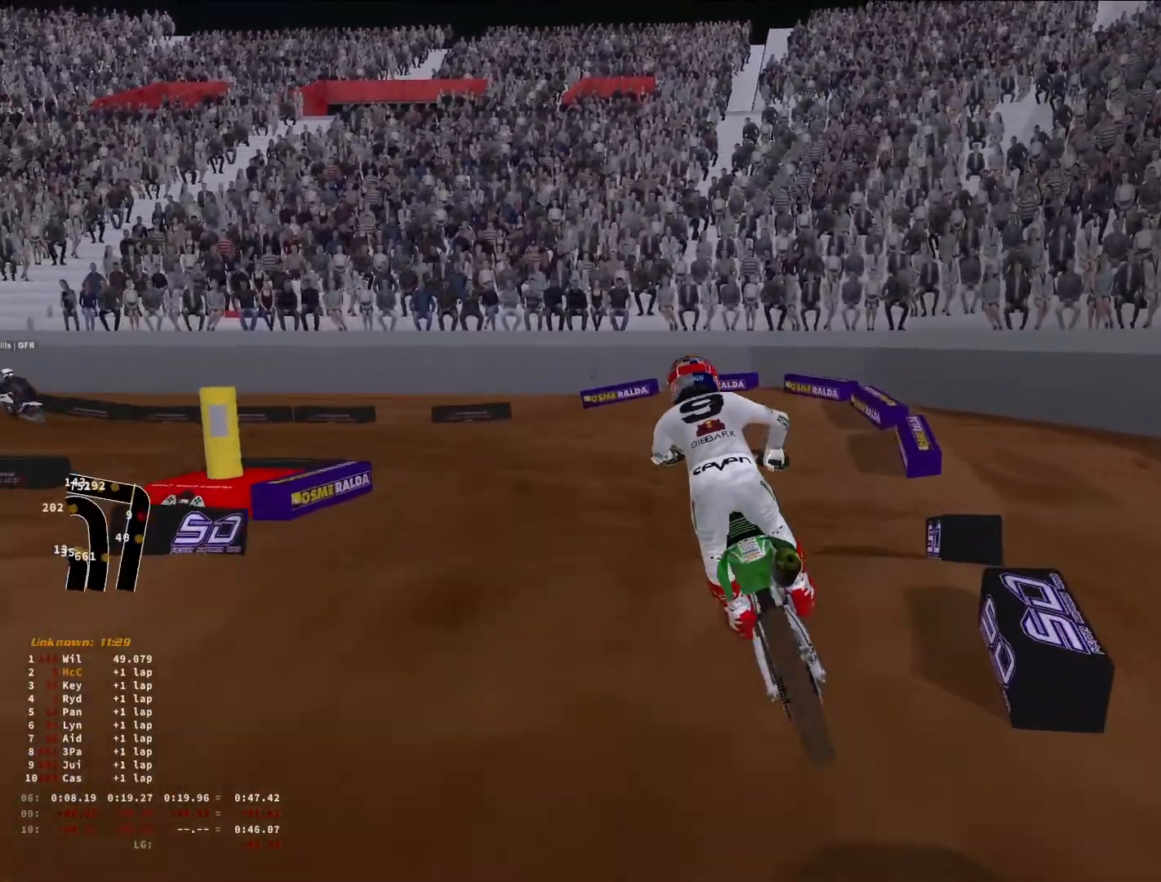
{"buttons": [], "left_stick": "down-left", "right_stick": "down-right", "events": [[33, "right_stick", "center"], [66, "R1", "up"], [366, "R3", "down"], [433, "R3", "up"], [433, "right_stick", "down-right"]]}
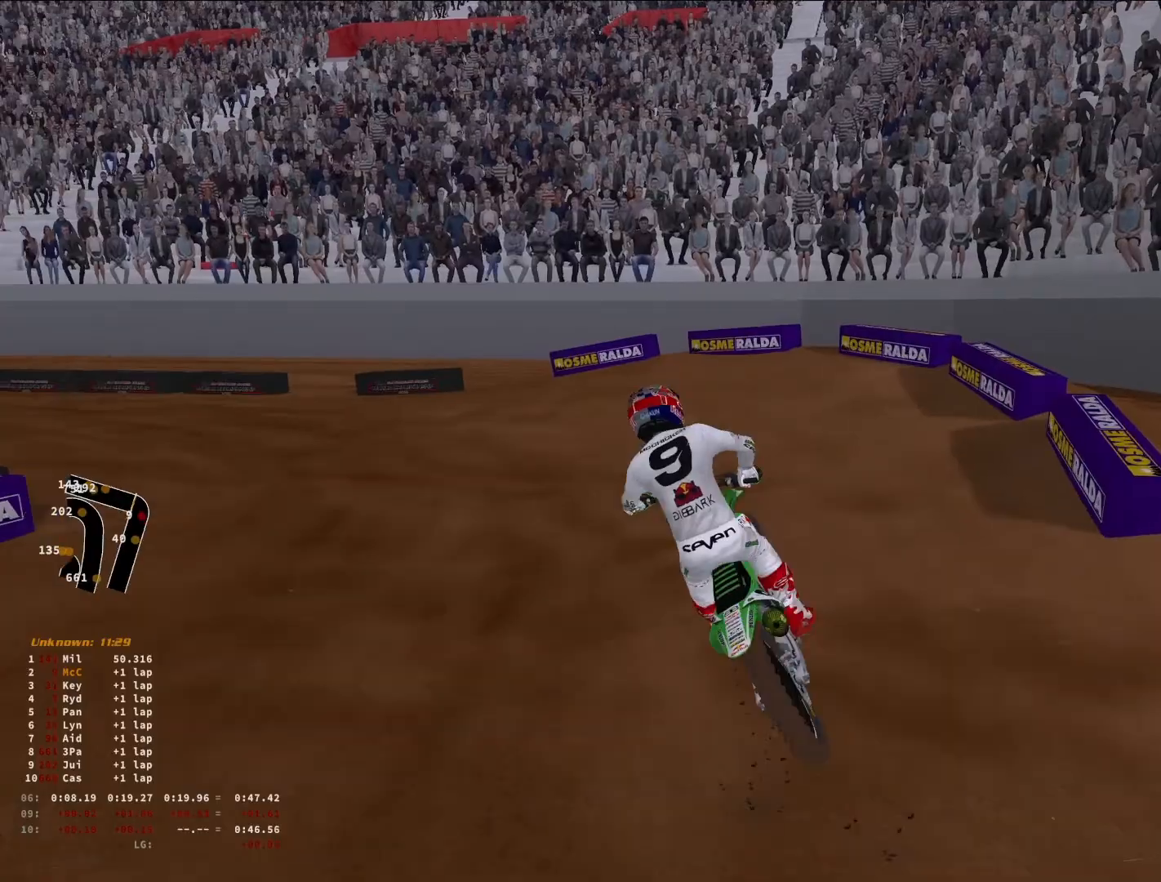
{"buttons": ["R2"], "left_stick": "down-left", "right_stick": "right", "events": [[266, "R2", "down"], [300, "right_stick", "right"]]}